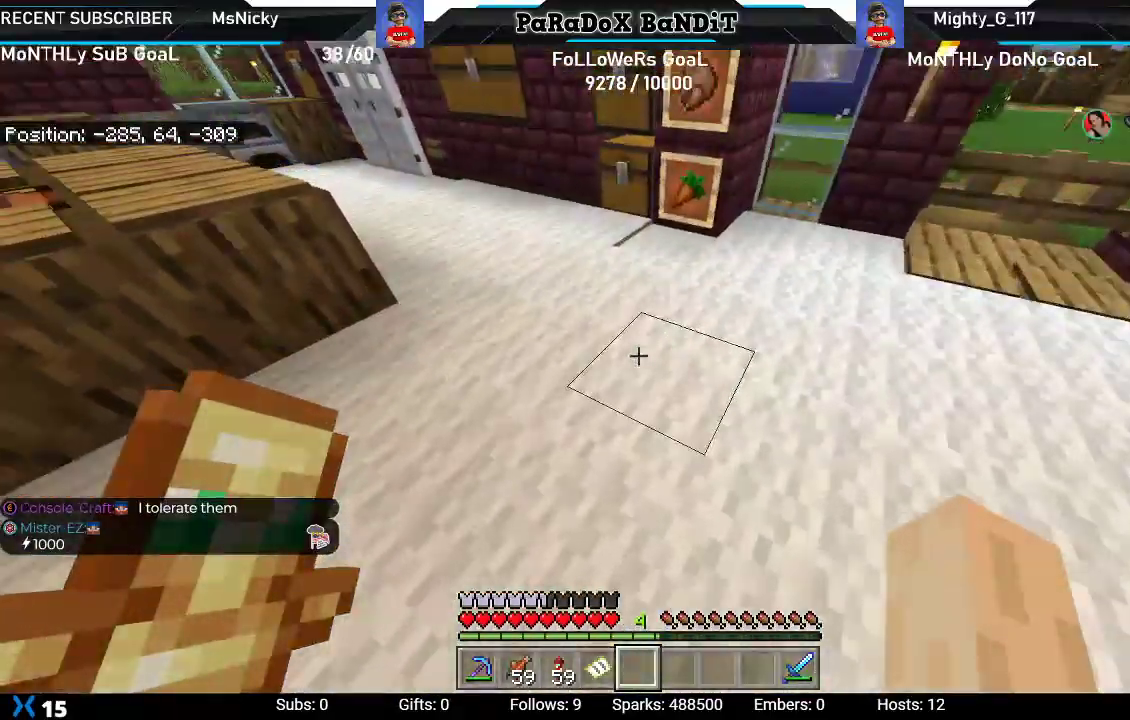
Gameplay with a controller (Xbox layout); each line is a JSON object with the inputs held at the frame after it. "events" lists button and stick changes between this image and that frame as [ms after this image, input, new state], when the widget could be followed in between. Not read: L3.
{"buttons": [], "left_stick": "up-right", "right_stick": "up-left", "events": [[400, "left_stick", "up-right"]]}
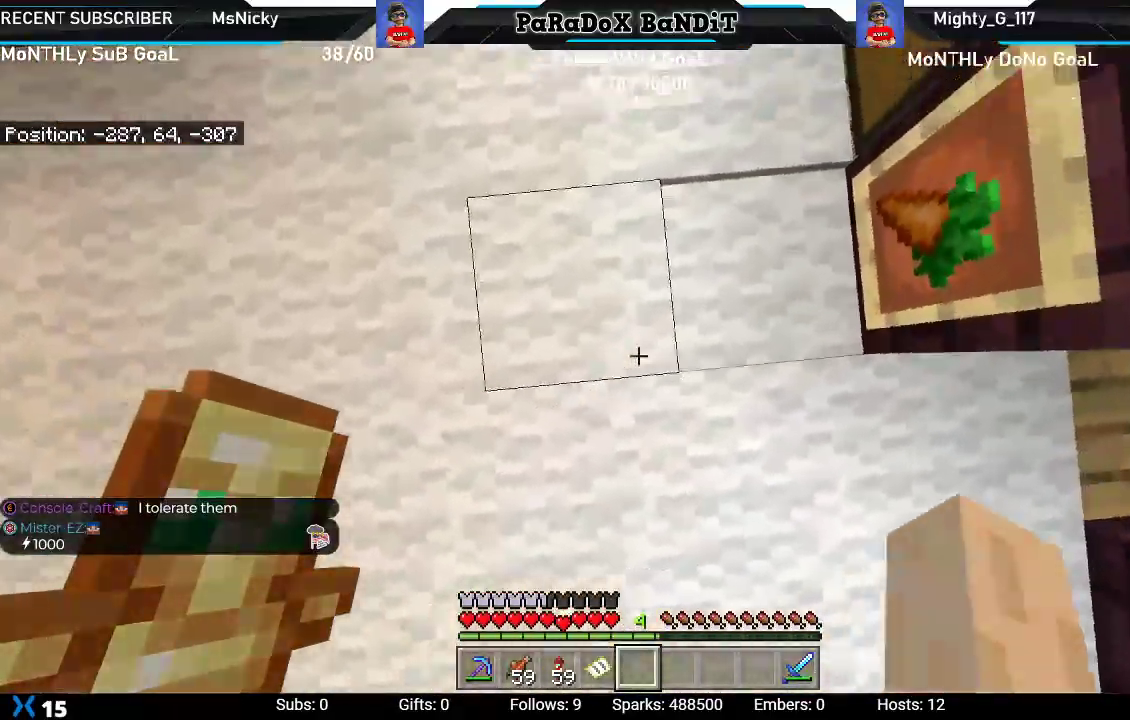
{"buttons": ["R2"], "left_stick": "down", "right_stick": "center", "events": [[50, "left_stick", "center"], [117, "left_stick", "up-right"], [267, "R2", "down"], [300, "left_stick", "center"], [450, "left_stick", "down"], [500, "right_stick", "center"]]}
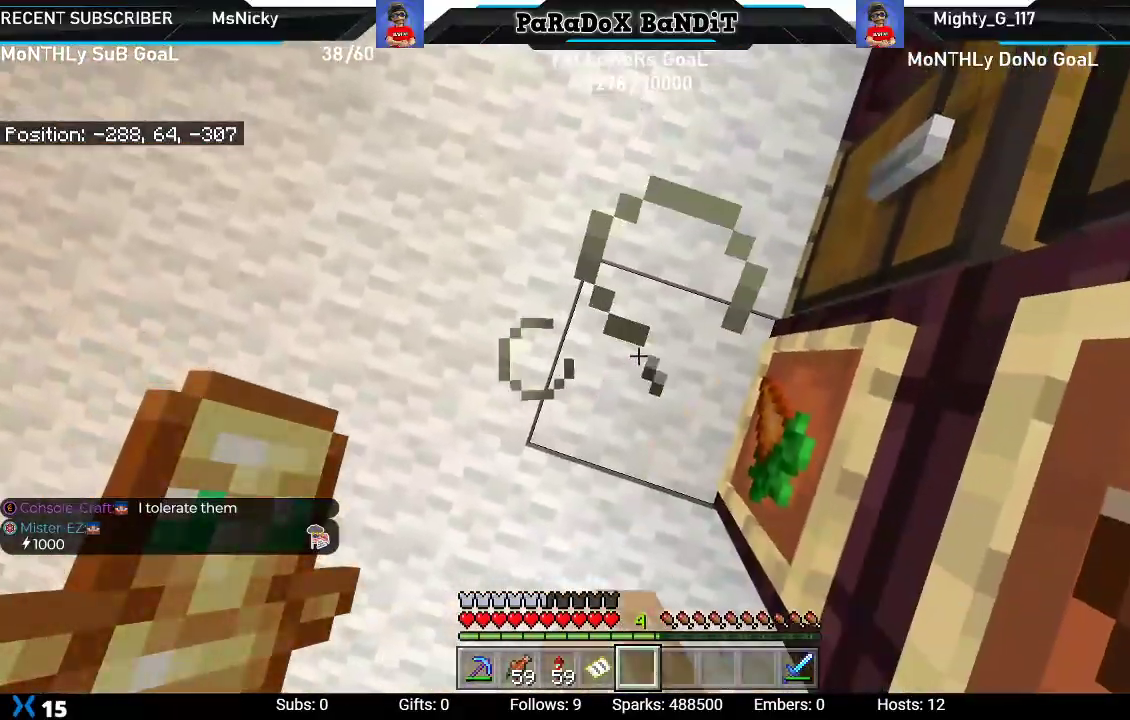
{"buttons": ["R2"], "left_stick": "center", "right_stick": "center"}
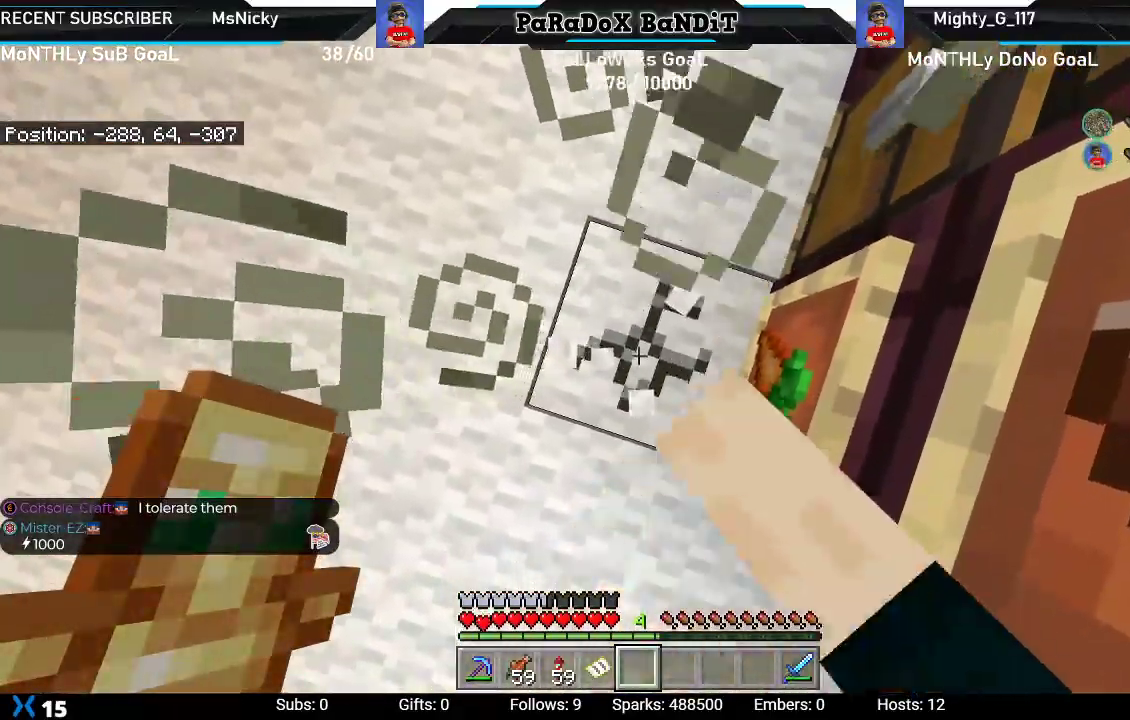
{"buttons": ["R2"], "left_stick": "center", "right_stick": "center", "events": []}
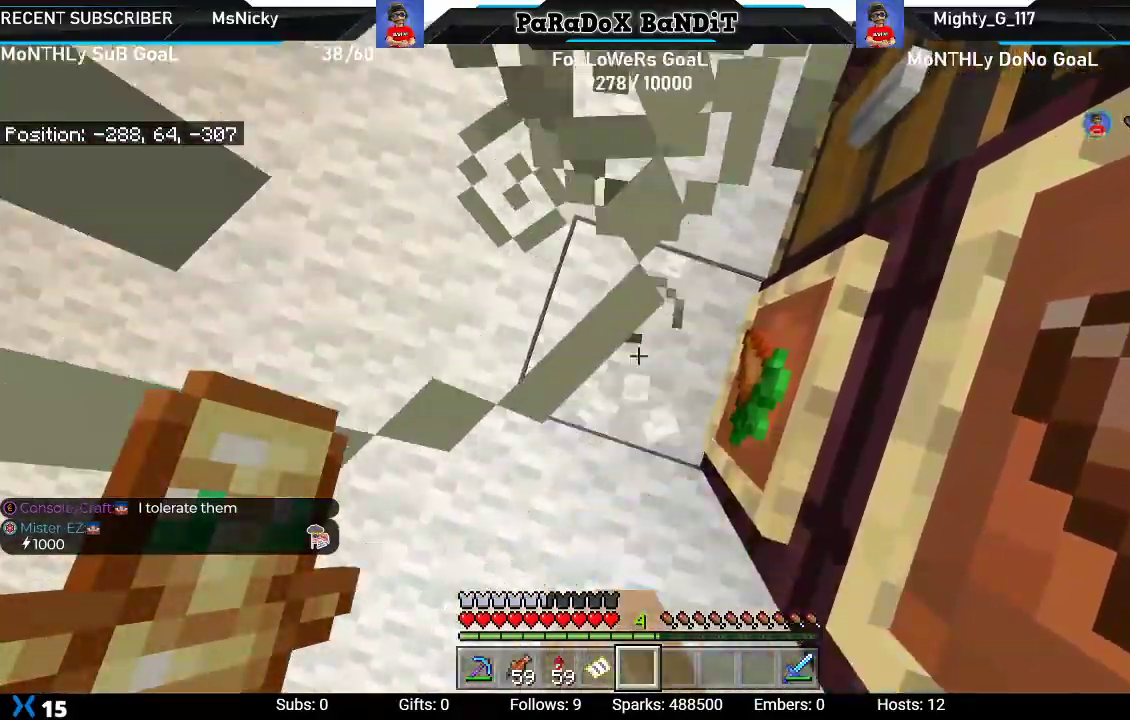
{"buttons": [], "left_stick": "center", "right_stick": "center", "events": [[300, "R2", "up"], [350, "right_stick", "right"], [450, "right_stick", "center"]]}
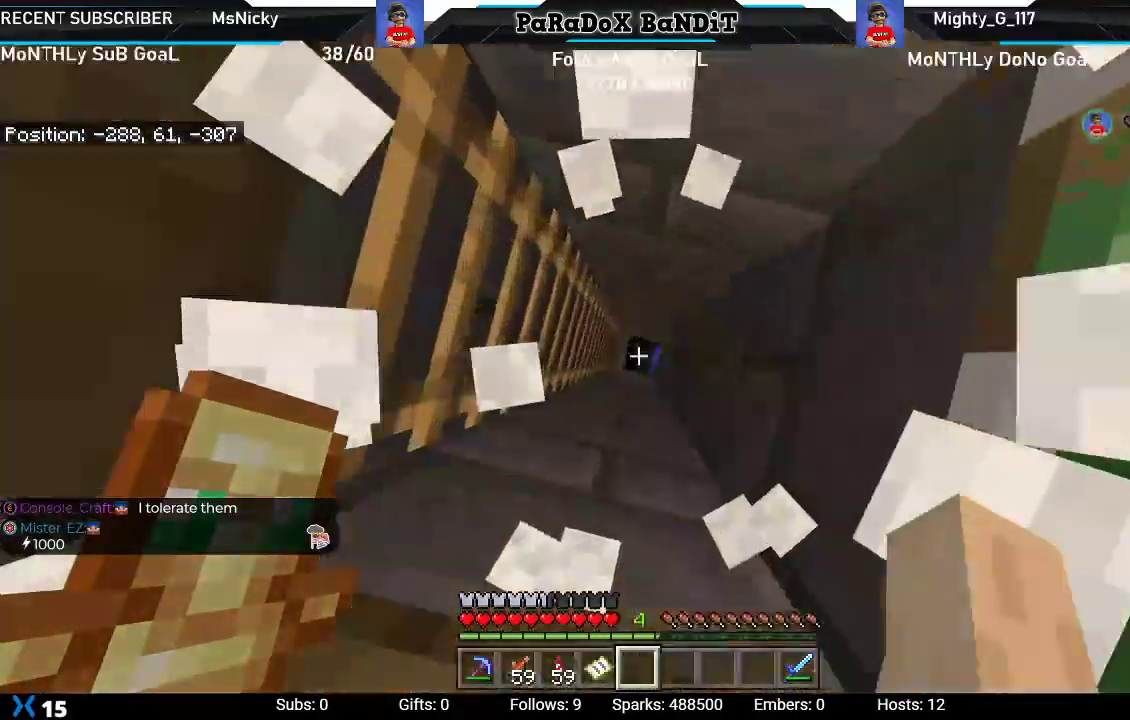
{"buttons": [], "left_stick": "center", "right_stick": "right", "events": [[350, "right_stick", "right"]]}
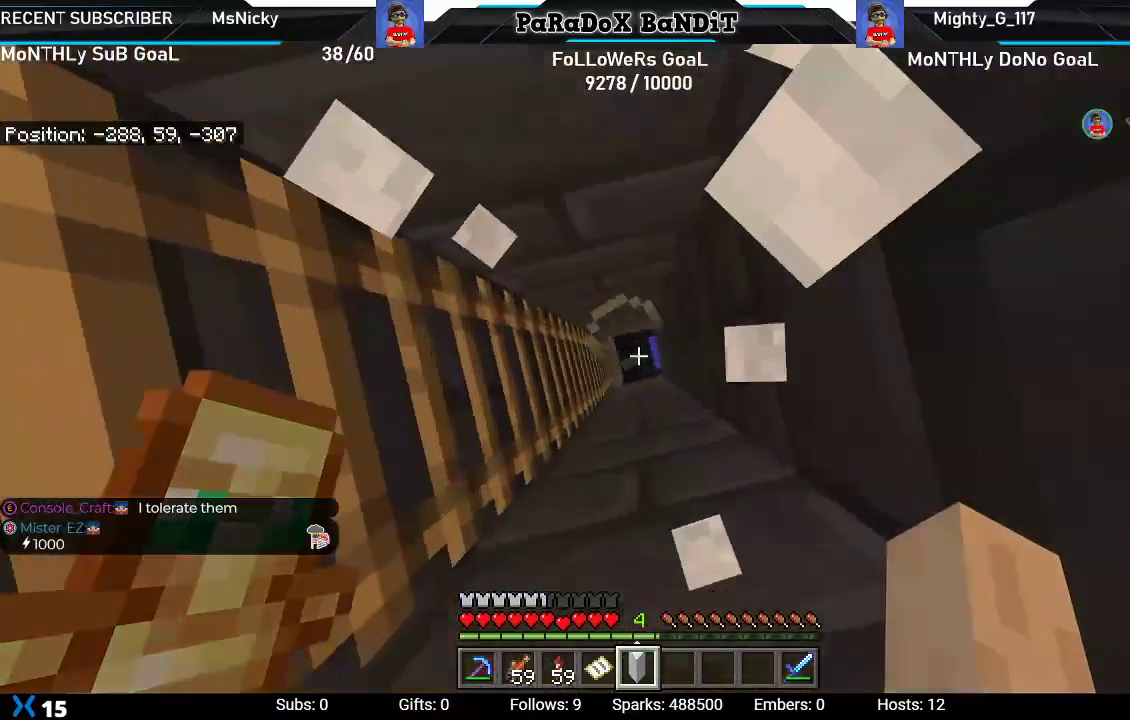
{"buttons": [], "left_stick": "center", "right_stick": "center", "events": [[233, "right_stick", "center"]]}
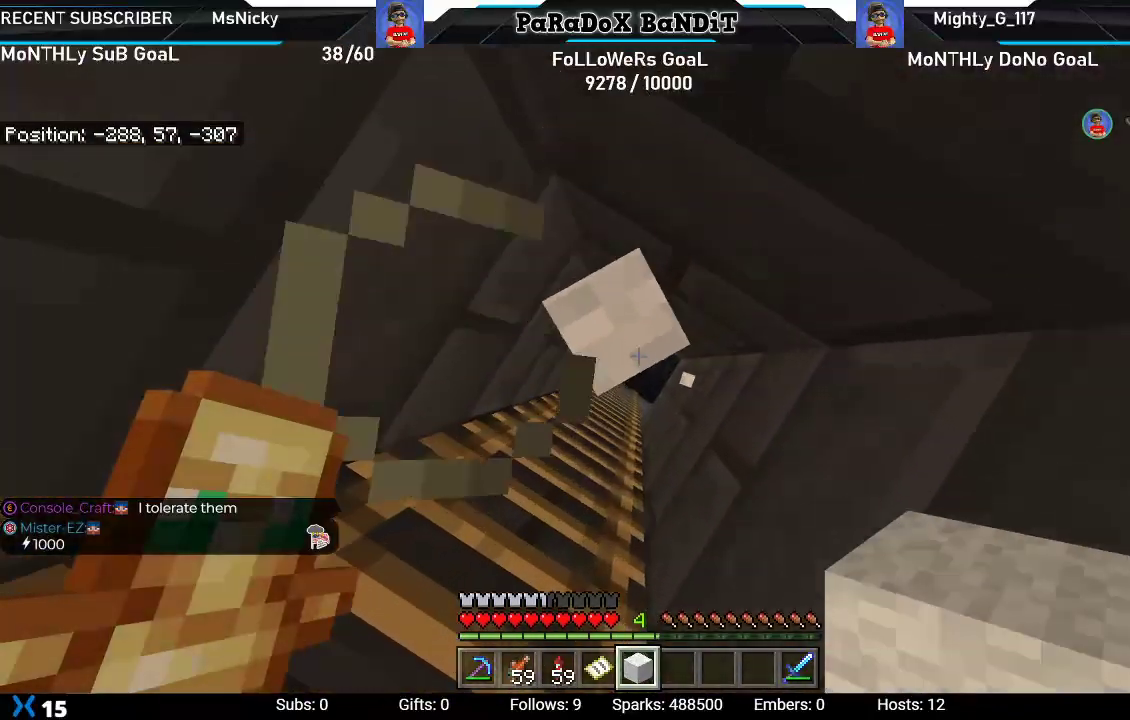
{"buttons": [], "left_stick": "center", "right_stick": "center", "events": [[33, "right_stick", "right"], [217, "right_stick", "center"], [383, "Y", "down"], [483, "Y", "up"]]}
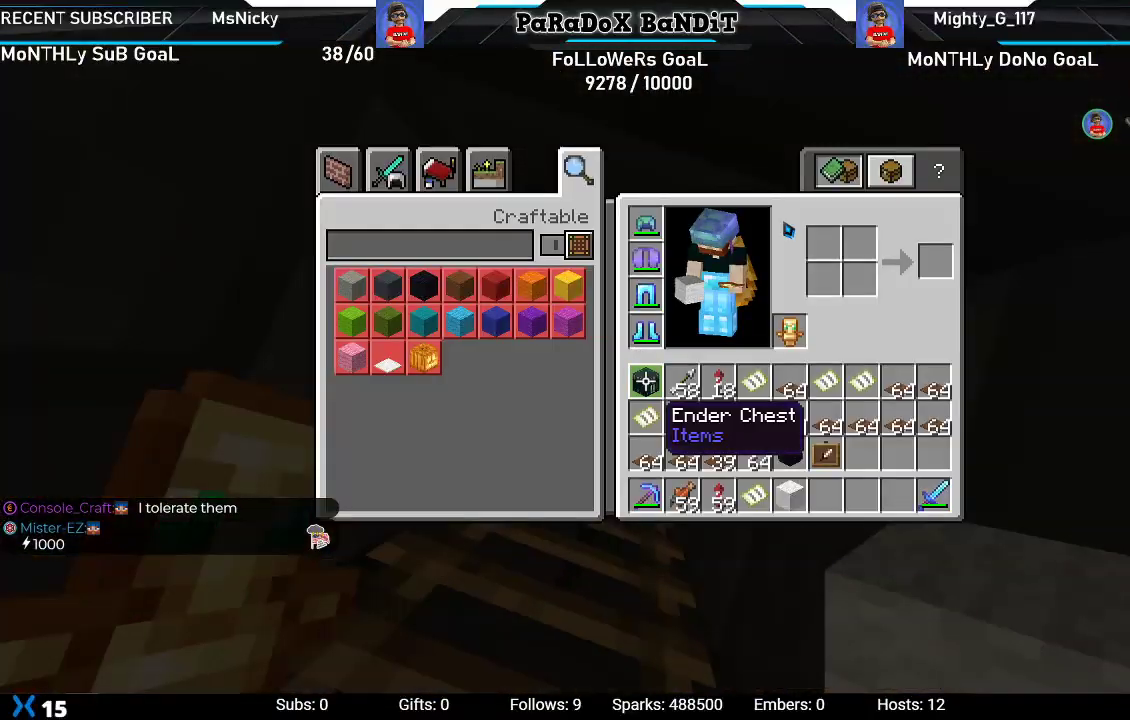
{"buttons": [], "left_stick": "down-right", "right_stick": "center", "events": [[33, "left_stick", "down-right"]]}
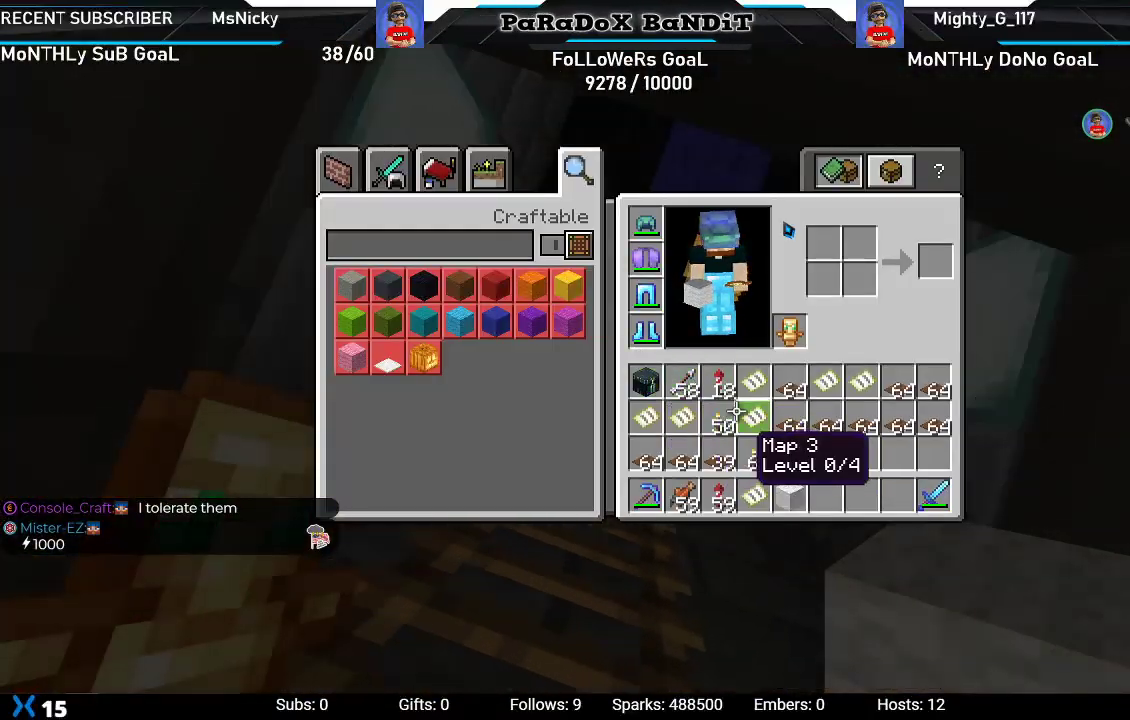
{"buttons": [], "left_stick": "center", "right_stick": "center", "events": [[233, "left_stick", "center"], [267, "B", "down"], [383, "B", "up"]]}
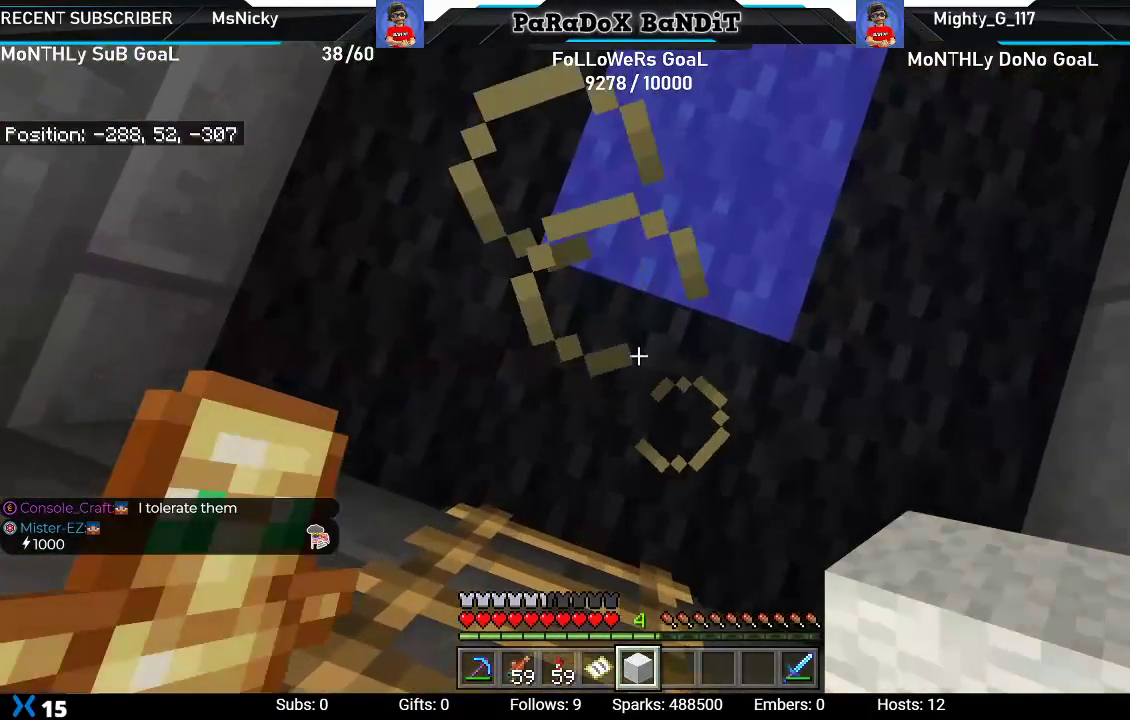
{"buttons": [], "left_stick": "up", "right_stick": "center", "events": [[17, "right_stick", "down"], [117, "left_stick", "up"], [483, "right_stick", "center"]]}
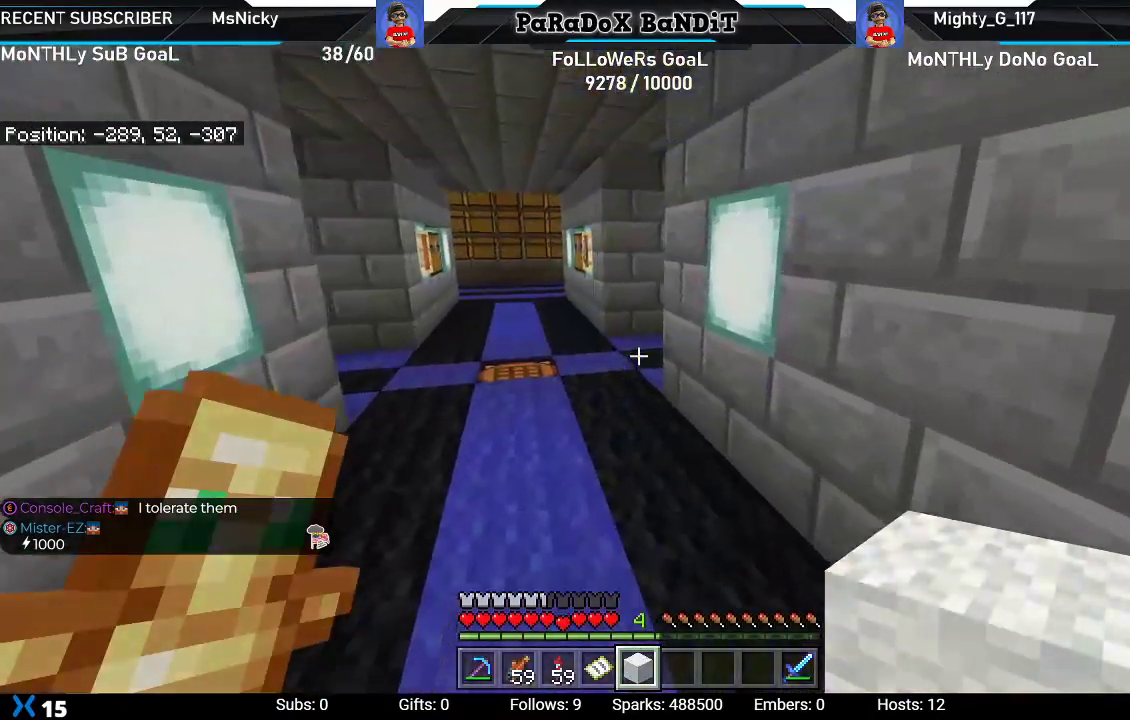
{"buttons": [], "left_stick": "down-right", "right_stick": "center", "events": [[150, "Y", "down"], [183, "left_stick", "center"], [233, "left_stick", "down-right"], [267, "Y", "up"]]}
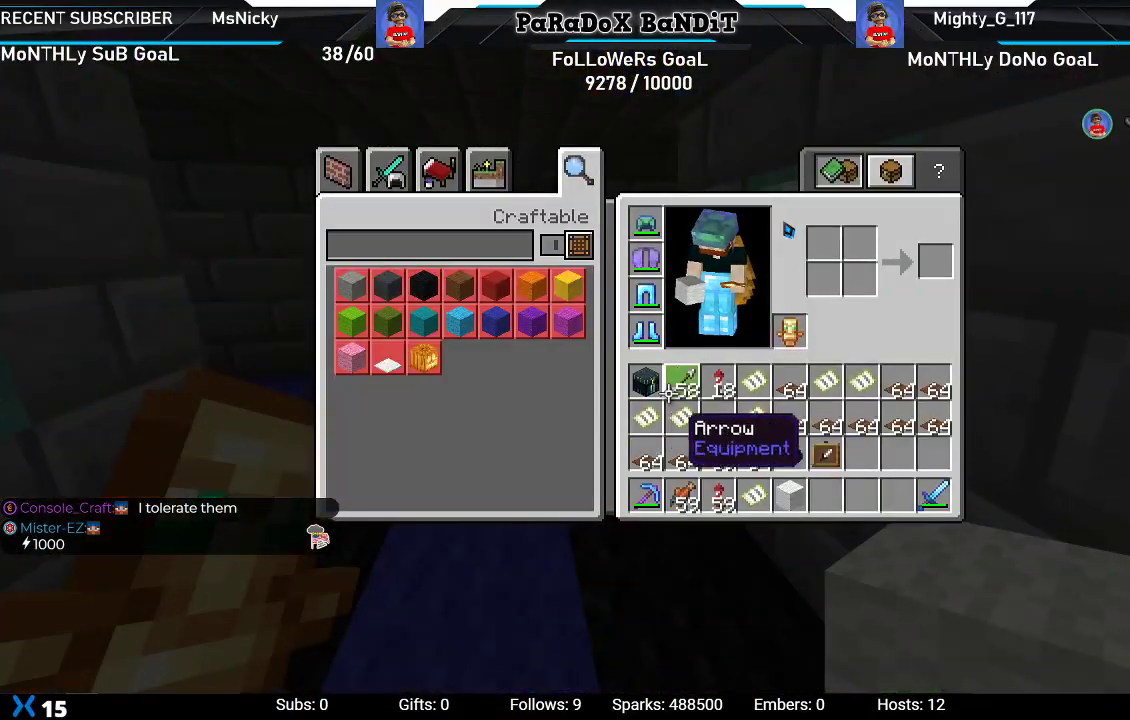
{"buttons": [], "left_stick": "center", "right_stick": "center", "events": [[483, "left_stick", "center"]]}
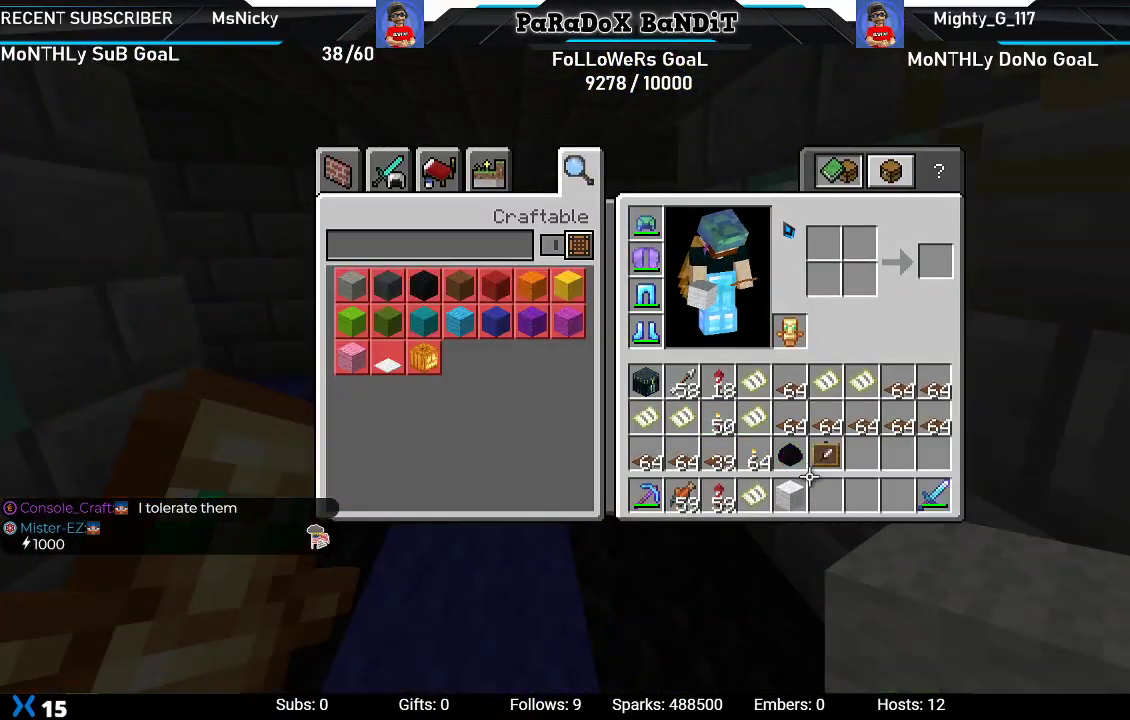
{"buttons": [], "left_stick": "center", "right_stick": "center", "events": []}